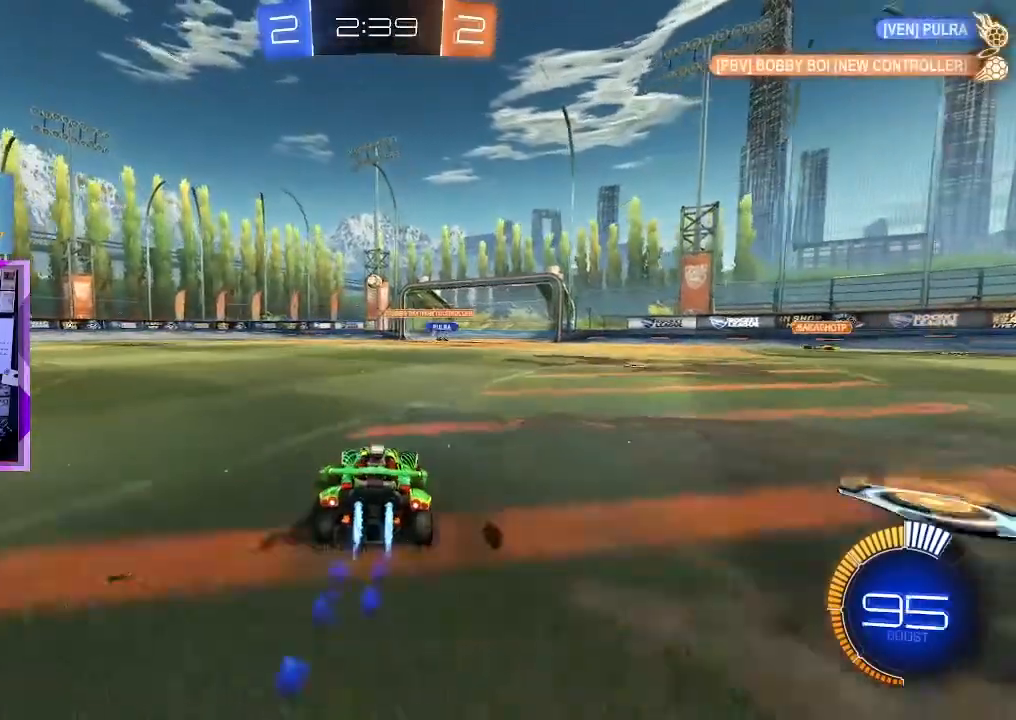
Gameplay with keyboard and mouse; each line is a JSON object with the keys and mouse buttons held at the frame after it. "events" lists presses ("down") and releases ("up") of "1", "2", "3", "4", "a", "d", "e", "q", "s", "shift", "space", "tab", "w", "mouse_left" and "mouse_right" between this image and that frame as [ms after this image, input, new state], when the widget could be followed in between. "mouse_left", "mouse_right" = the "left", "right" buttons of the "mouse" list. No other keys are recorded. Mouse movement is not recorded.
{"keys": ["w"], "mouse": ["left"], "events": [[117, "a", "down"], [200, "a", "up"]]}
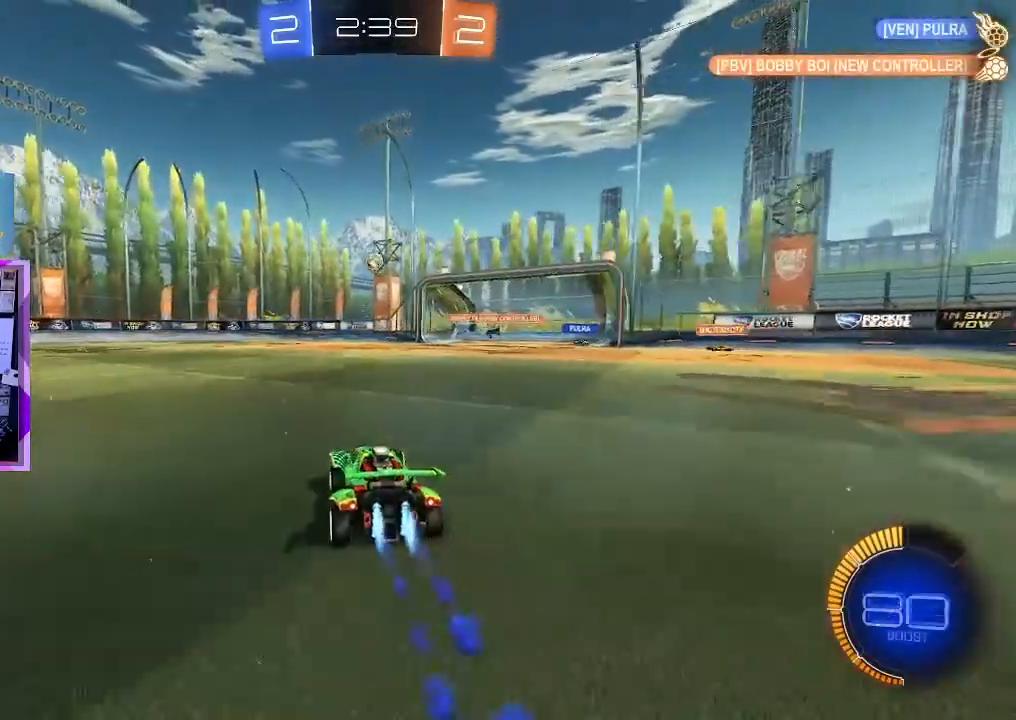
{"keys": ["w"], "mouse": [], "events": [[217, "a", "down"], [217, "mouse_left", "up"], [317, "a", "up"]]}
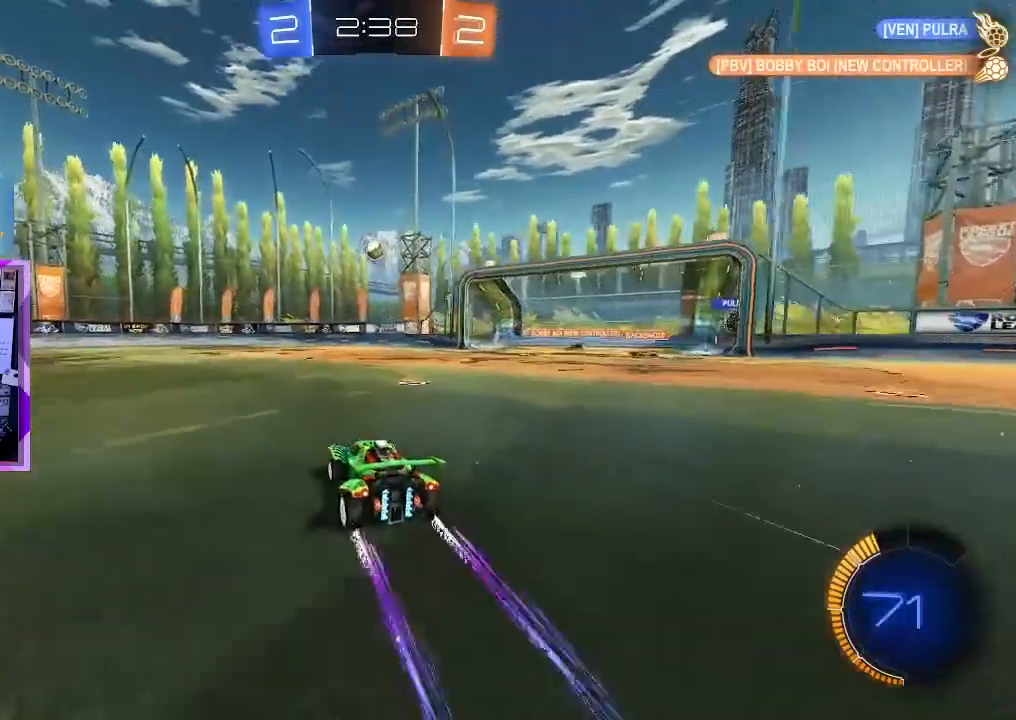
{"keys": ["w"], "mouse": [], "events": []}
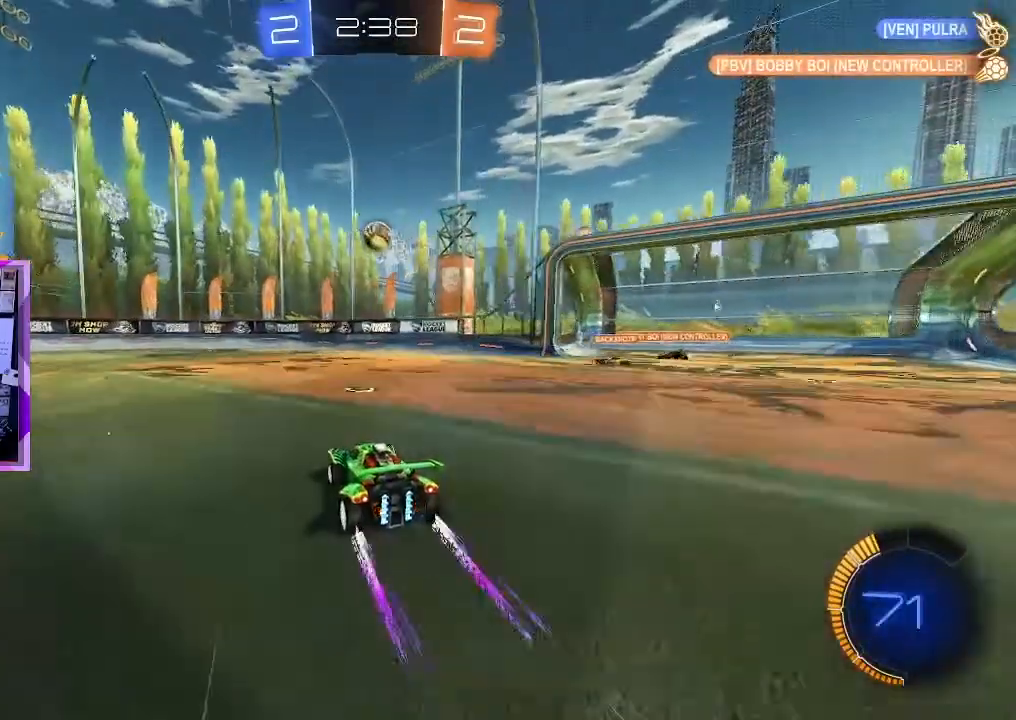
{"keys": ["d", "w"], "mouse": [], "events": [[300, "d", "down"], [350, "d", "up"], [483, "d", "down"]]}
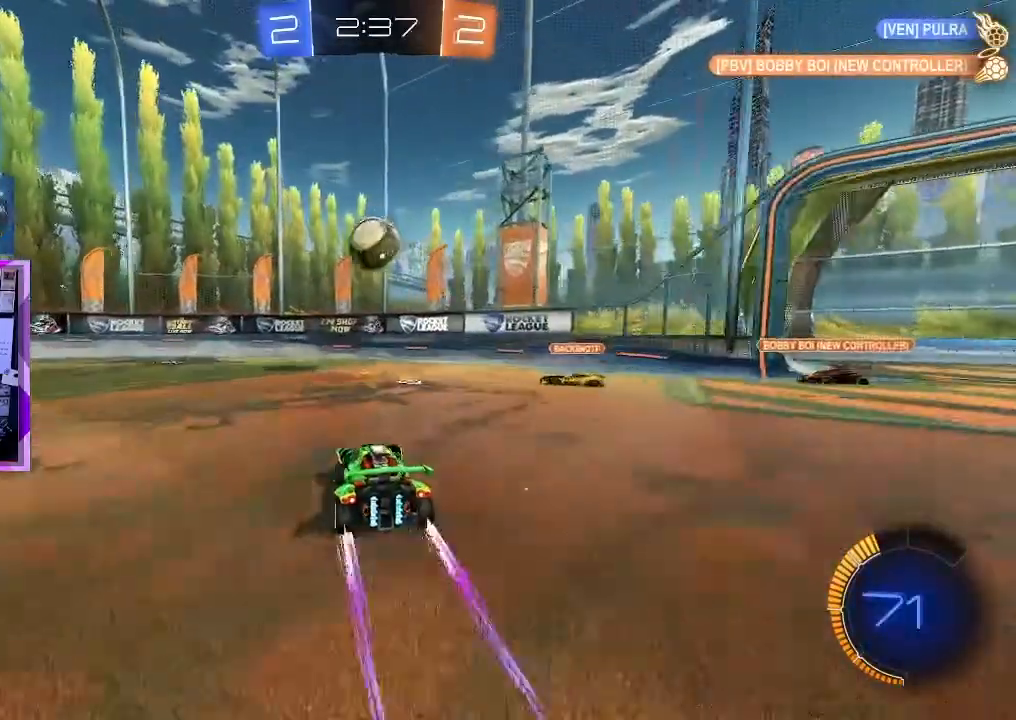
{"keys": ["a", "w"], "mouse": [], "events": [[33, "mouse_left", "down"], [84, "d", "up"], [134, "a", "down"], [250, "a", "up"], [317, "d", "down"], [401, "a", "down"], [401, "d", "up"], [451, "mouse_left", "up"]]}
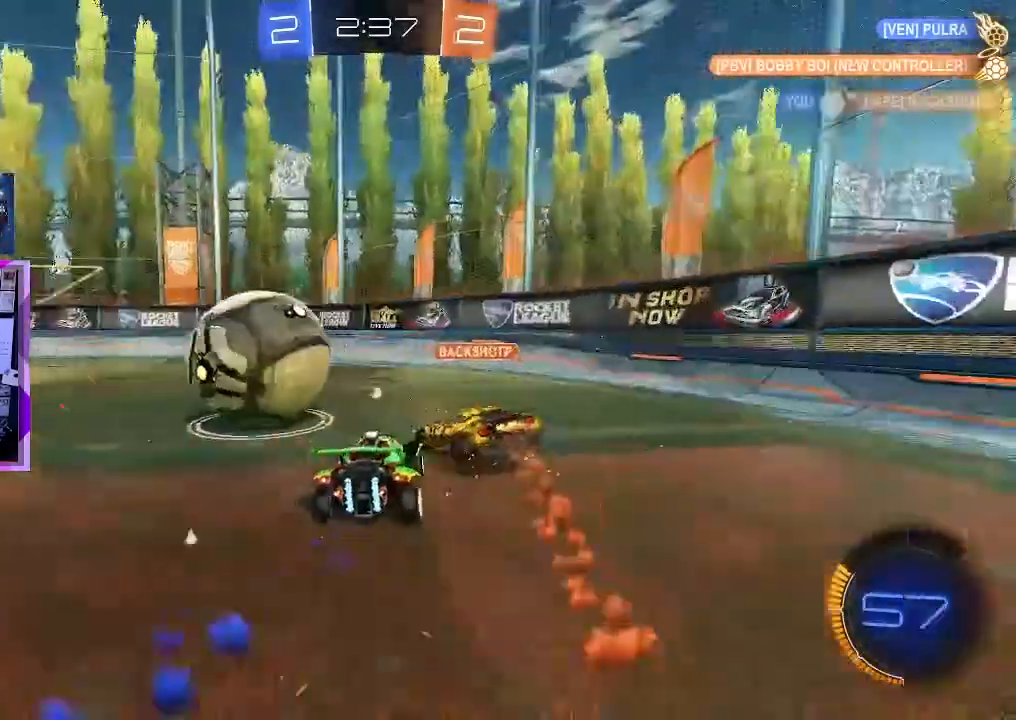
{"keys": ["w"], "mouse": [], "events": [[50, "shift", "down"], [133, "shift", "up"], [333, "a", "up"]]}
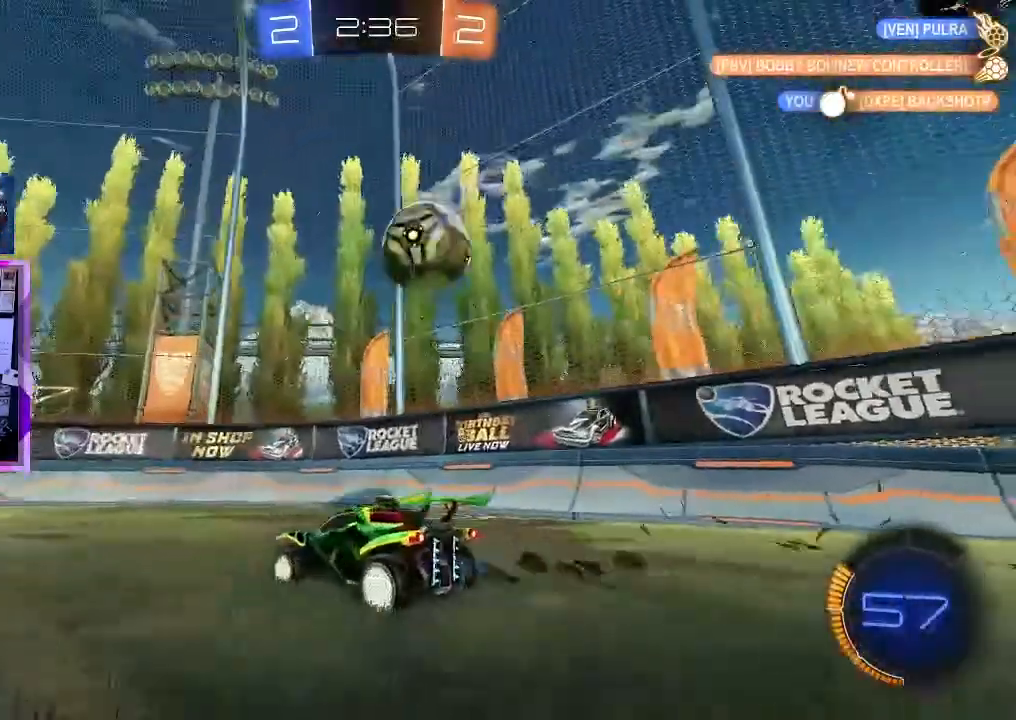
{"keys": [], "mouse": [], "events": [[17, "a", "down"], [300, "w", "up"], [350, "w", "down"], [384, "a", "up"], [434, "w", "up"]]}
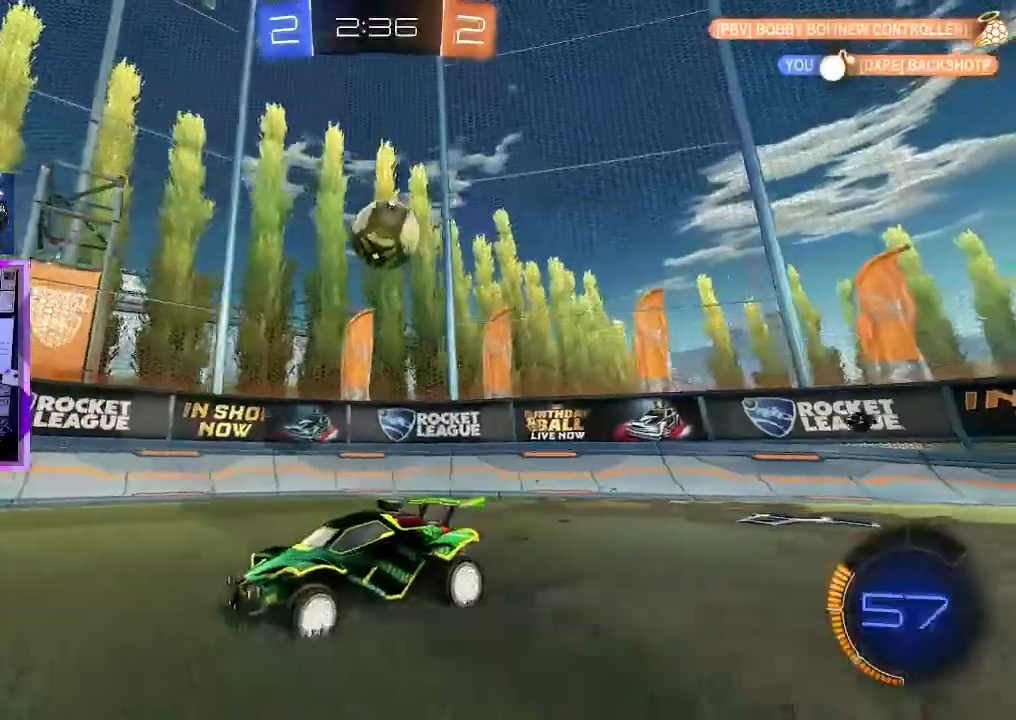
{"keys": ["d", "w"], "mouse": [], "events": [[33, "d", "down"], [216, "d", "up"], [500, "d", "down"], [500, "w", "down"]]}
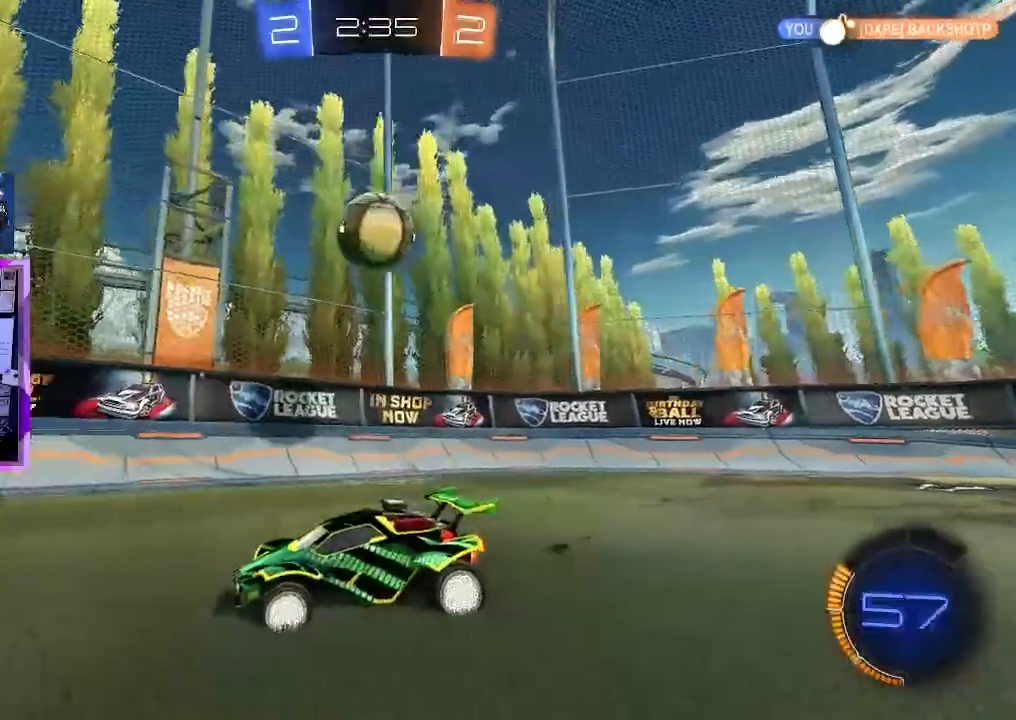
{"keys": ["w"], "mouse": ["left", "right"], "events": [[50, "d", "up"], [184, "d", "down"], [284, "d", "up"], [367, "d", "down"], [467, "mouse_left", "down"], [501, "d", "up"], [501, "mouse_right", "down"]]}
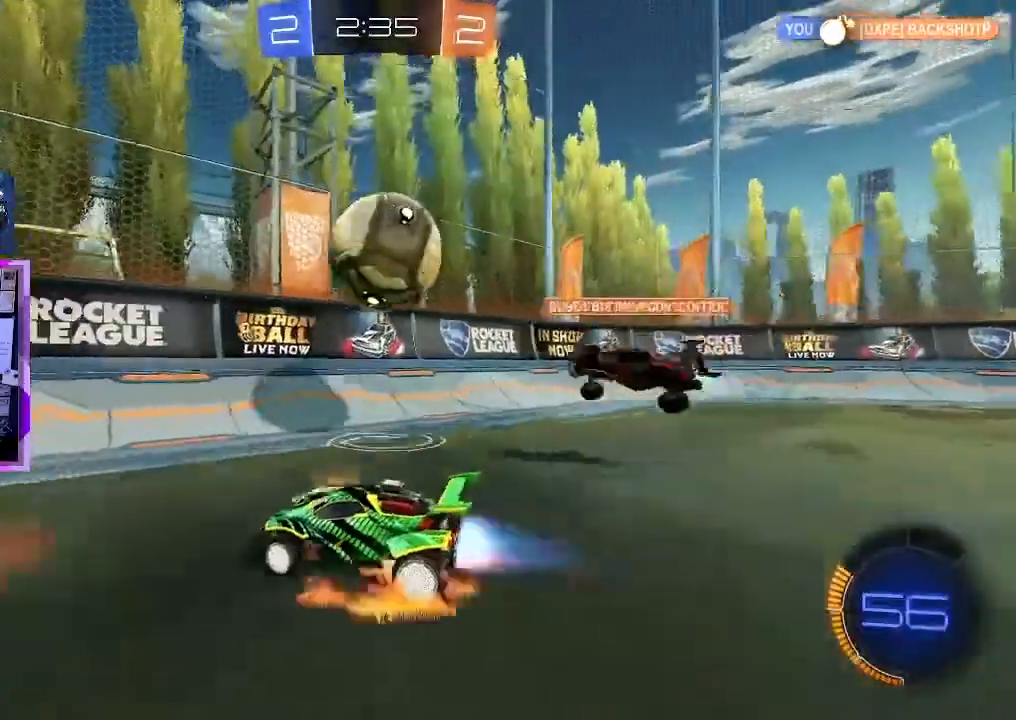
{"keys": ["a"], "mouse": [], "events": [[50, "w", "up"], [100, "d", "down"], [133, "s", "down"], [166, "d", "up"], [183, "a", "down"], [367, "mouse_right", "up"], [417, "mouse_left", "up"], [483, "s", "up"]]}
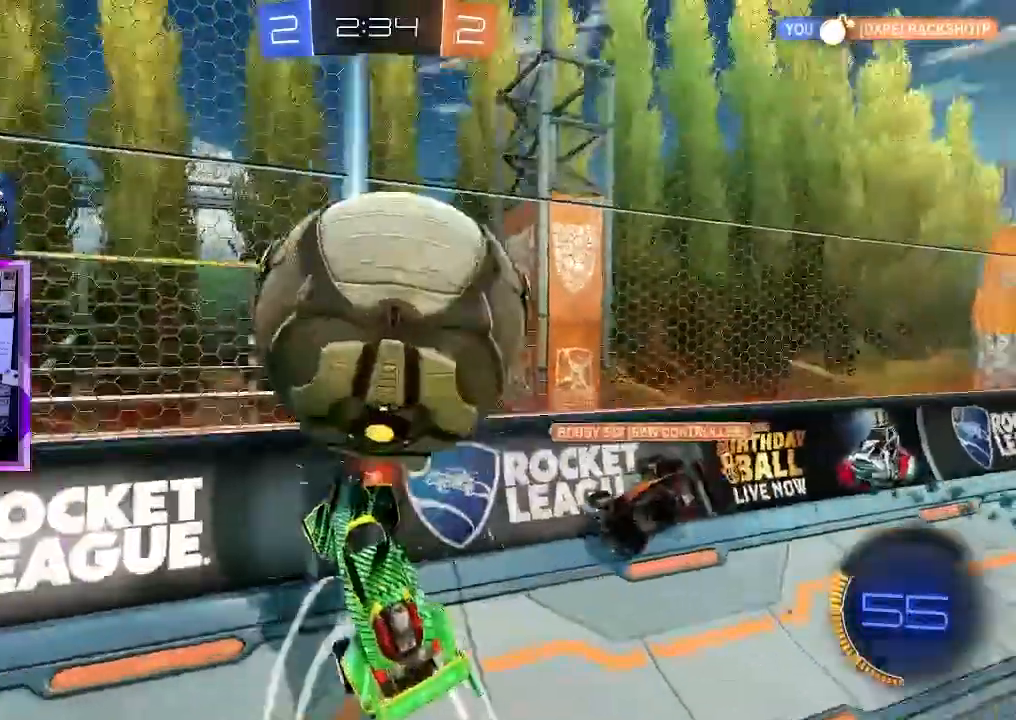
{"keys": ["w"], "mouse": [], "events": [[84, "w", "down"], [451, "a", "up"]]}
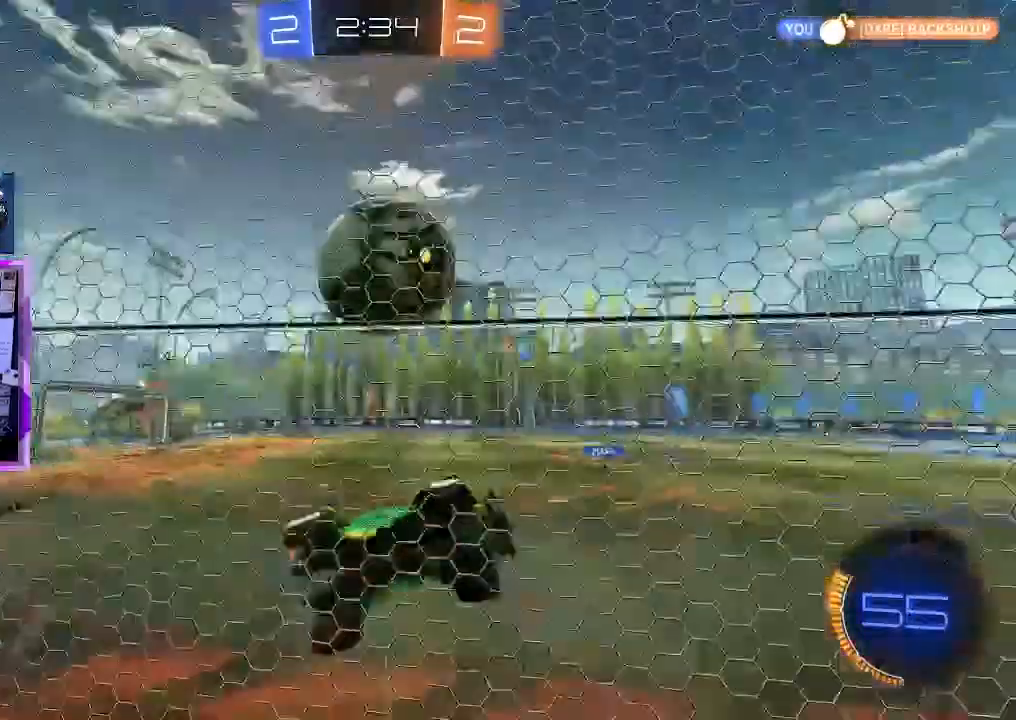
{"keys": ["a", "e", "s"], "mouse": ["right"], "events": [[100, "d", "down"], [183, "d", "up"], [183, "w", "up"], [233, "w", "down"], [283, "w", "up"], [333, "mouse_right", "down"], [367, "a", "down"], [367, "s", "down"], [467, "e", "down"]]}
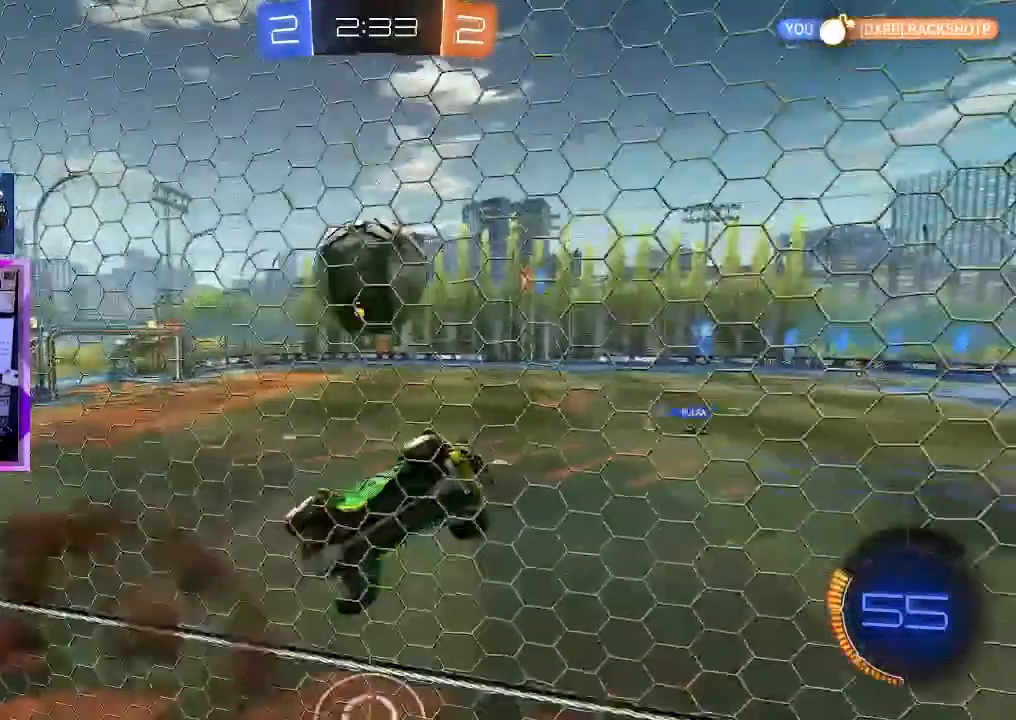
{"keys": ["a", "q", "w"], "mouse": ["left", "right"], "events": [[17, "e", "up"], [67, "e", "down"], [117, "e", "up"], [200, "mouse_left", "down"], [250, "mouse_right", "up"], [350, "s", "up"], [384, "a", "up"], [434, "a", "down"], [434, "q", "down"], [434, "w", "down"], [484, "mouse_right", "down"]]}
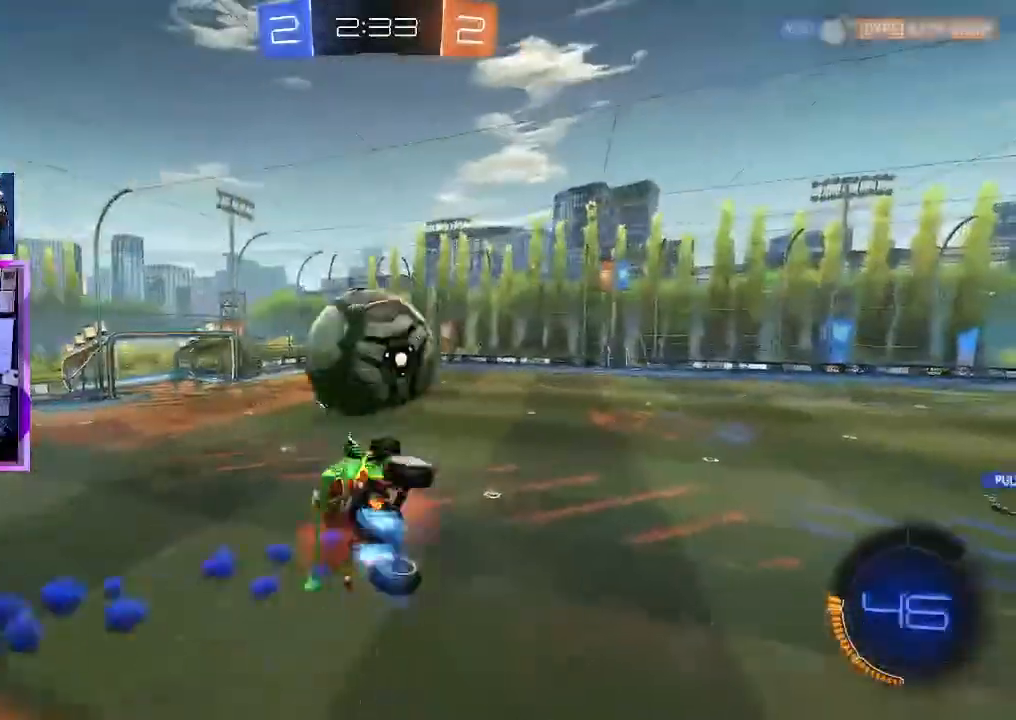
{"keys": ["d", "q", "w"], "mouse": ["left"], "events": [[217, "mouse_right", "up"], [267, "a", "up"], [267, "q", "up"], [350, "q", "down"], [433, "d", "down"]]}
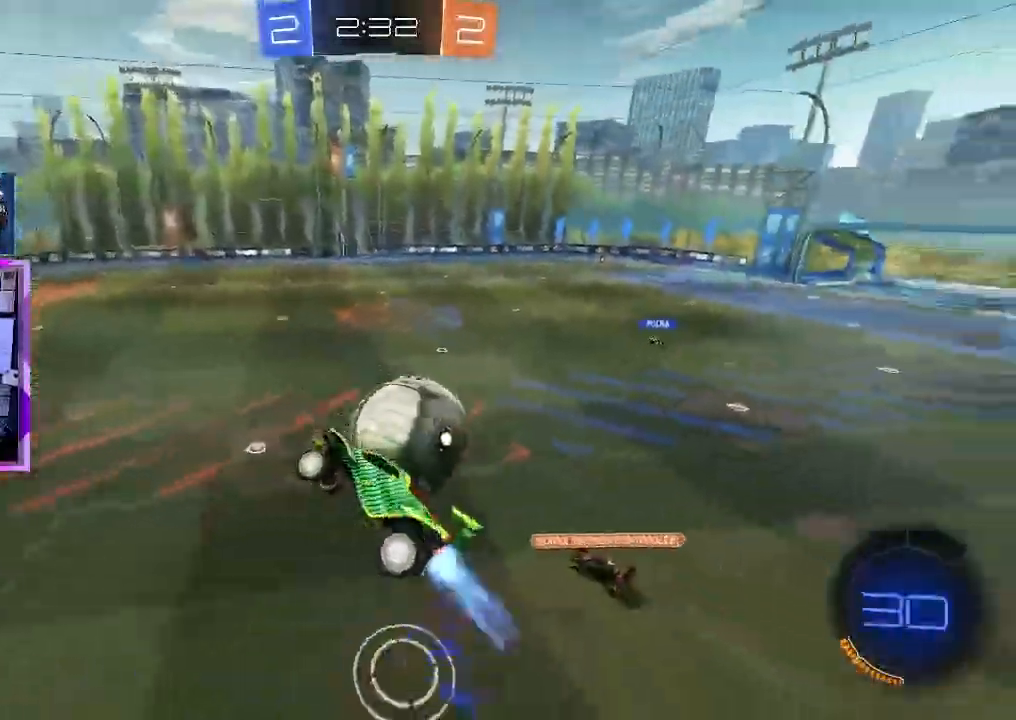
{"keys": ["q"], "mouse": [], "events": [[33, "mouse_left", "up"], [33, "w", "up"], [217, "d", "up"]]}
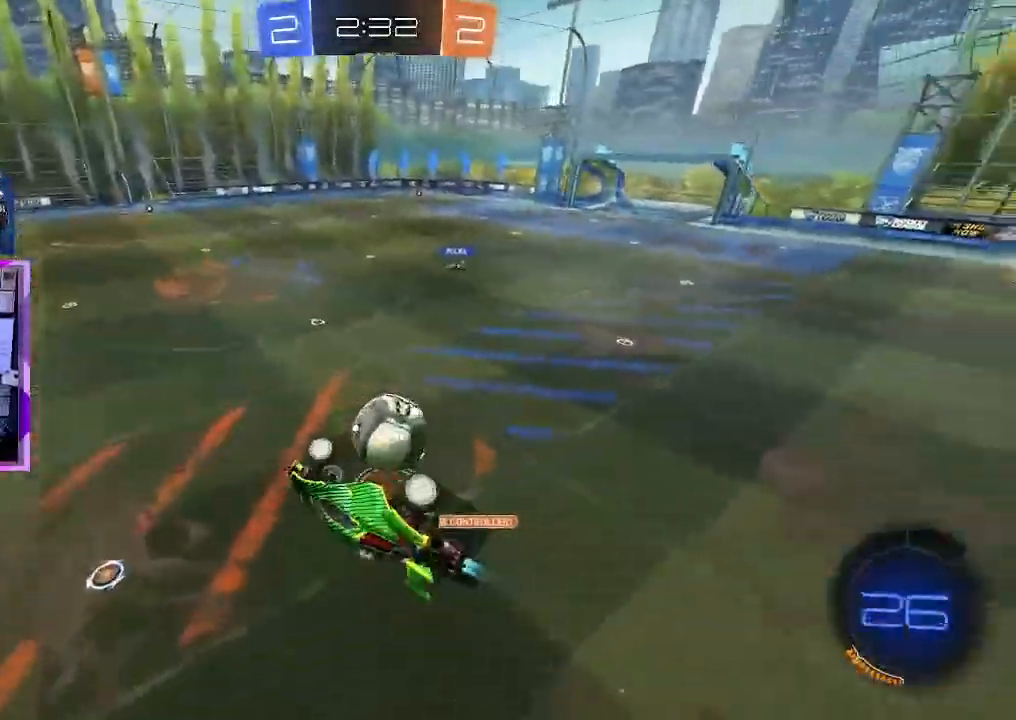
{"keys": ["d", "q", "s"], "mouse": [], "events": [[150, "d", "down"], [200, "s", "down"], [350, "d", "up"], [433, "d", "down"]]}
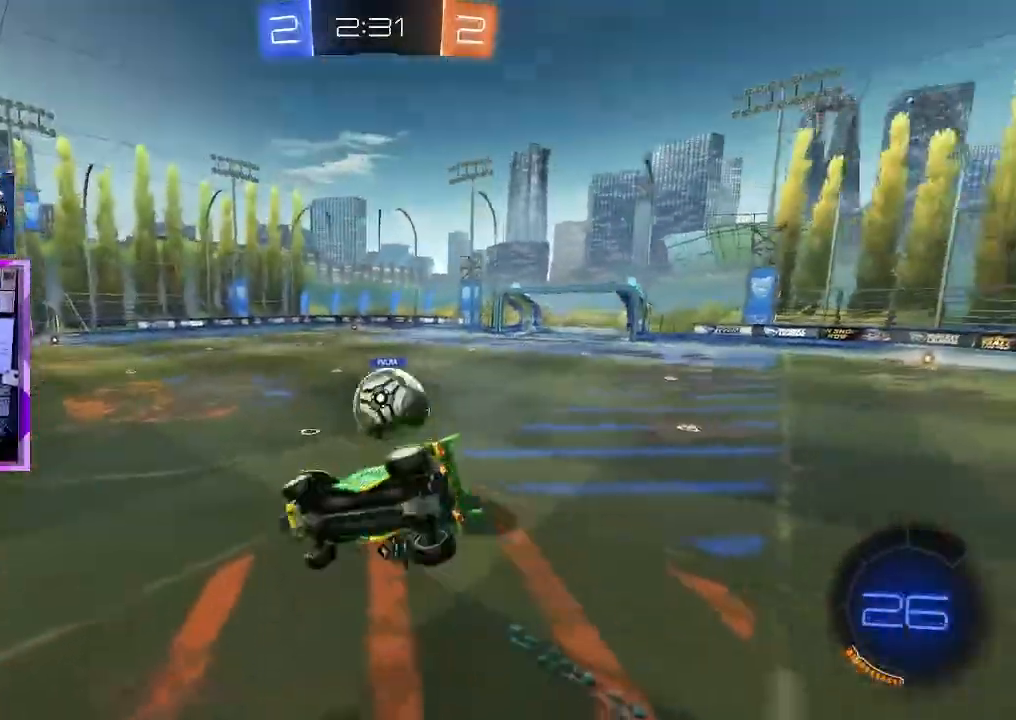
{"keys": ["d", "w"], "mouse": [], "events": [[33, "d", "up"], [33, "q", "up"], [33, "s", "up"], [217, "d", "down"], [367, "w", "down"]]}
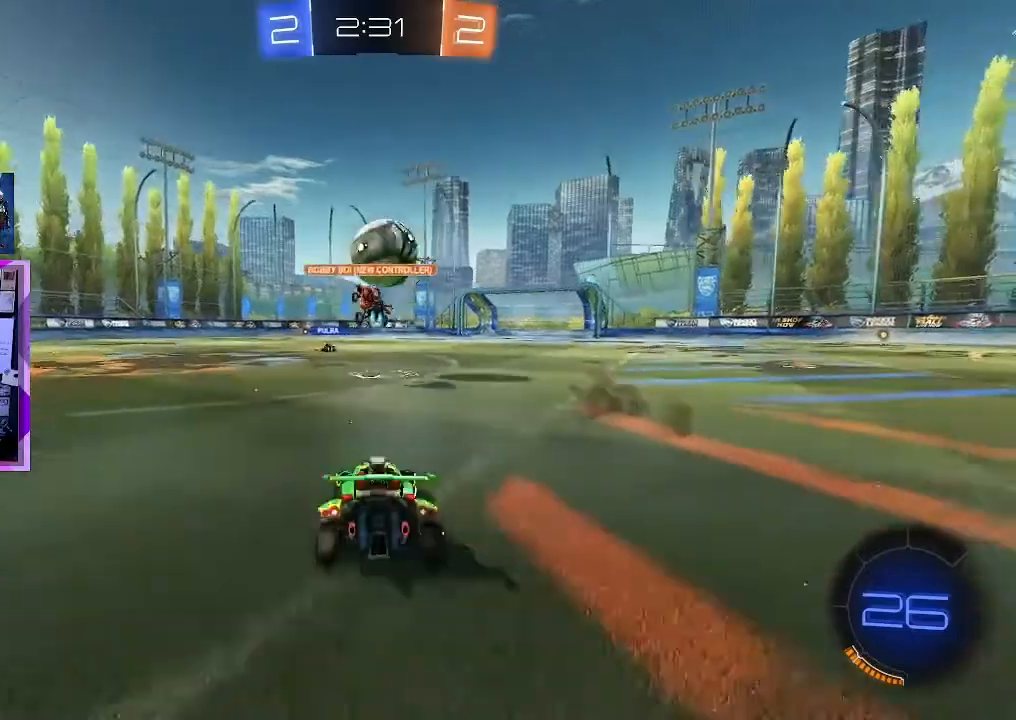
{"keys": ["w"], "mouse": [], "events": [[133, "d", "up"], [233, "a", "down"], [233, "mouse_left", "down"], [367, "mouse_left", "up"], [467, "a", "up"]]}
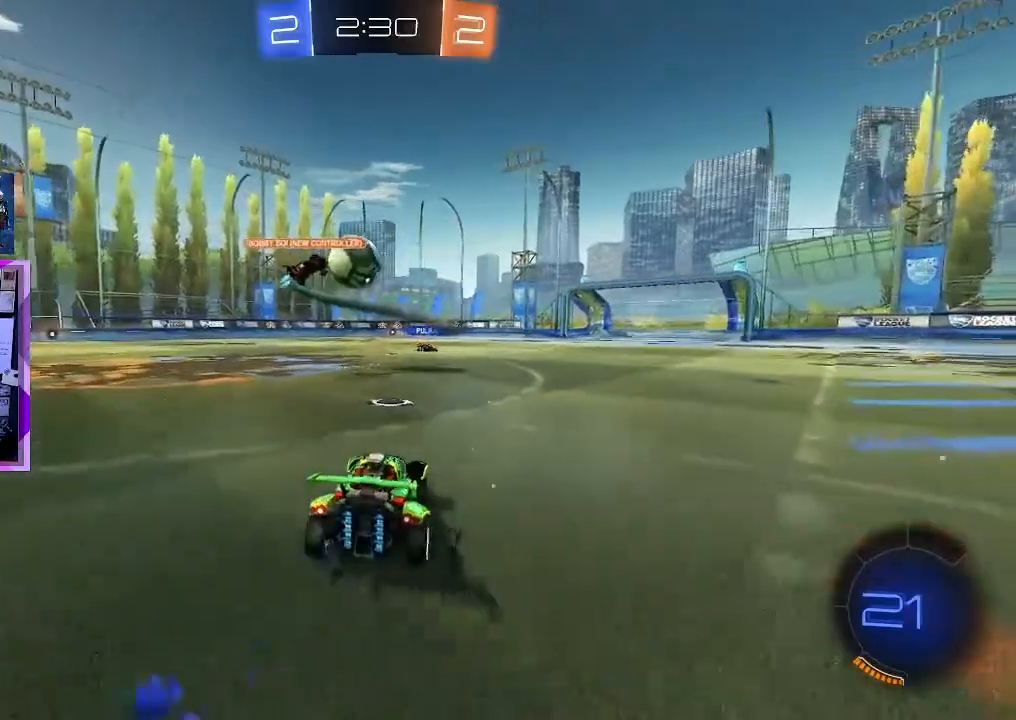
{"keys": ["space", "w"], "mouse": ["left"], "events": [[84, "d", "down"], [201, "mouse_left", "down"], [384, "space", "down"], [434, "d", "up"]]}
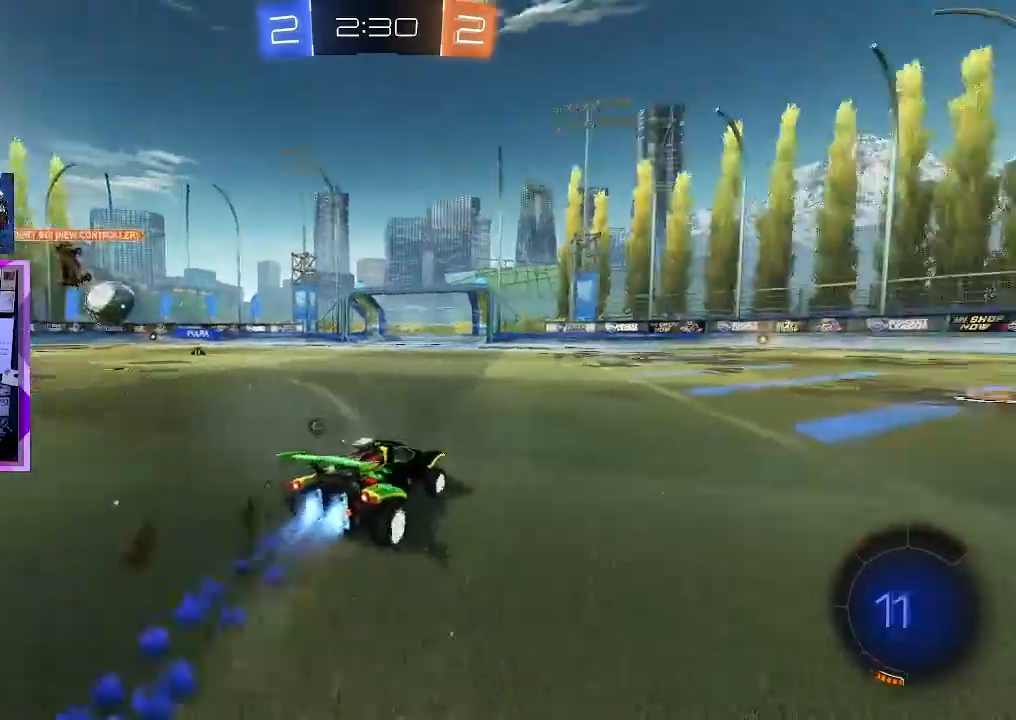
{"keys": ["e", "space"], "mouse": ["left"], "events": [[83, "e", "down"], [83, "mouse_right", "down"], [83, "space", "up"], [83, "w", "up"], [117, "mouse_left", "up"], [117, "mouse_right", "up"], [217, "mouse_left", "down"], [217, "mouse_right", "down"], [450, "mouse_right", "up"], [500, "space", "down"]]}
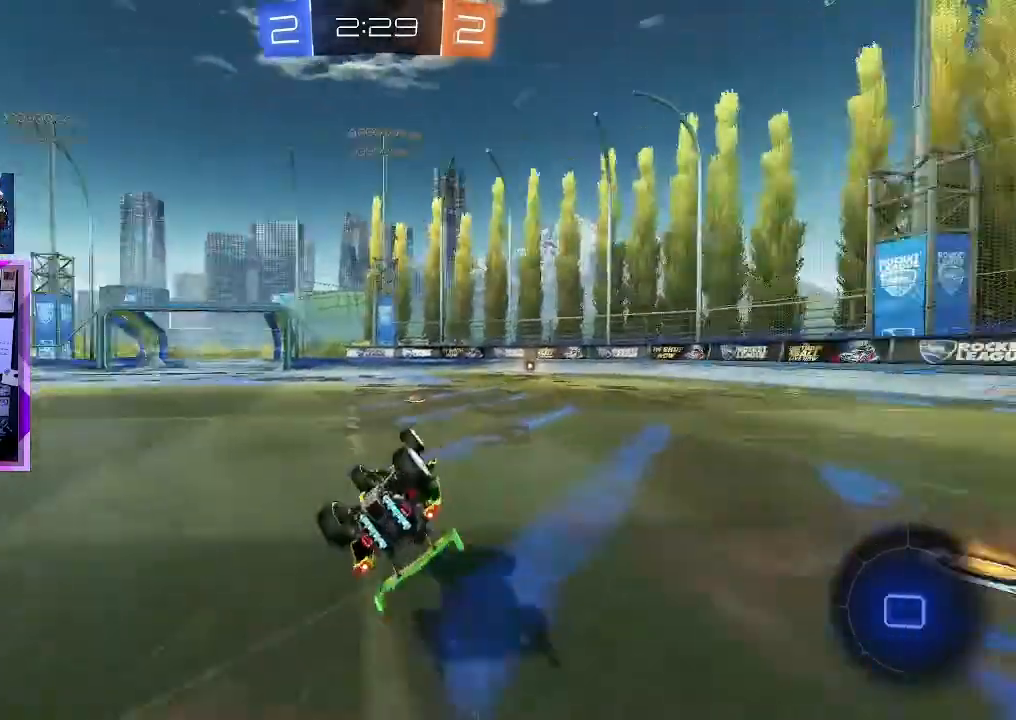
{"keys": [], "mouse": [], "events": [[50, "mouse_left", "up"], [101, "e", "up"], [184, "space", "up"], [351, "d", "down"], [484, "d", "up"]]}
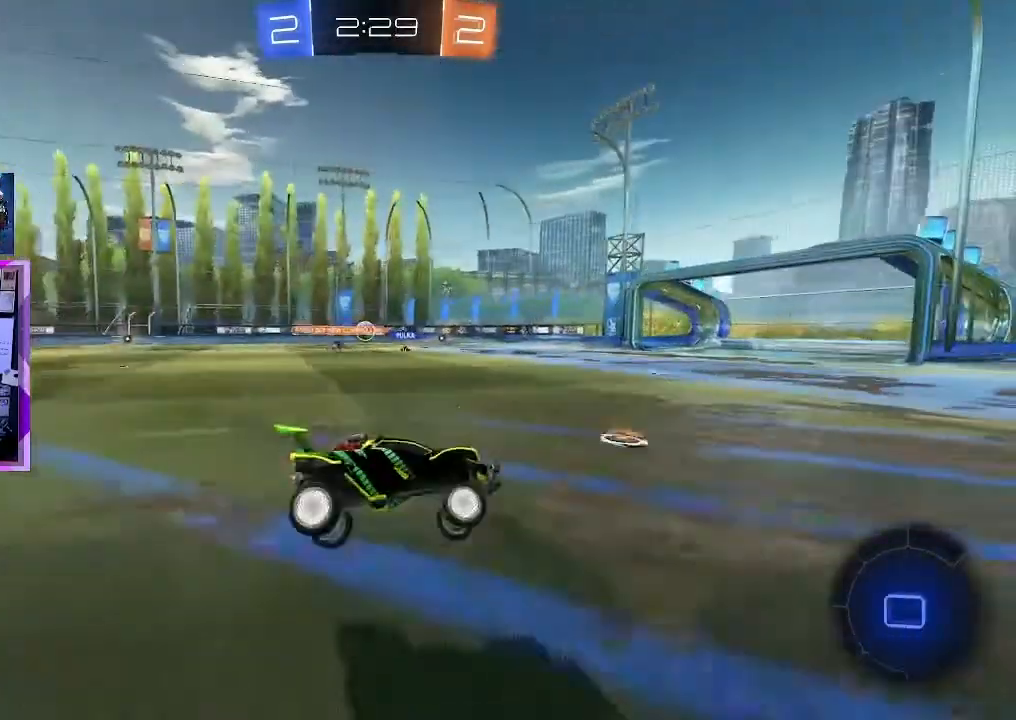
{"keys": ["w"], "mouse": [], "events": [[167, "space", "down"], [167, "w", "down"], [317, "d", "down"], [400, "d", "up"], [400, "space", "up"]]}
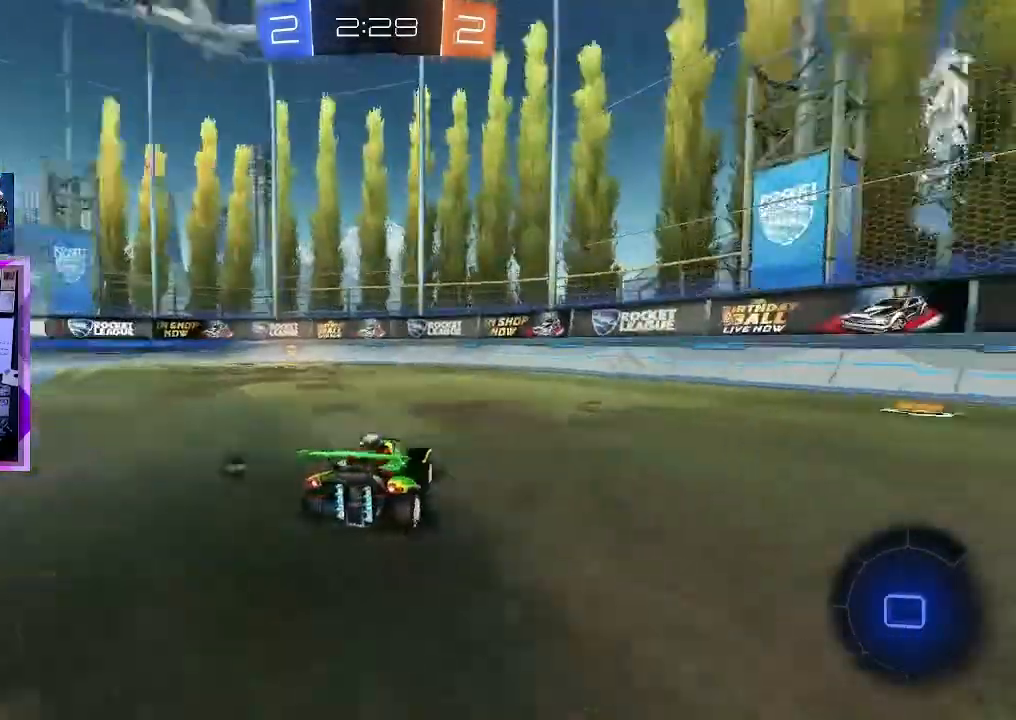
{"keys": ["a", "shift"], "mouse": [], "events": [[101, "a", "down"], [134, "a", "up"], [184, "a", "down"], [384, "shift", "down"], [384, "space", "down"], [384, "w", "up"], [451, "space", "up"]]}
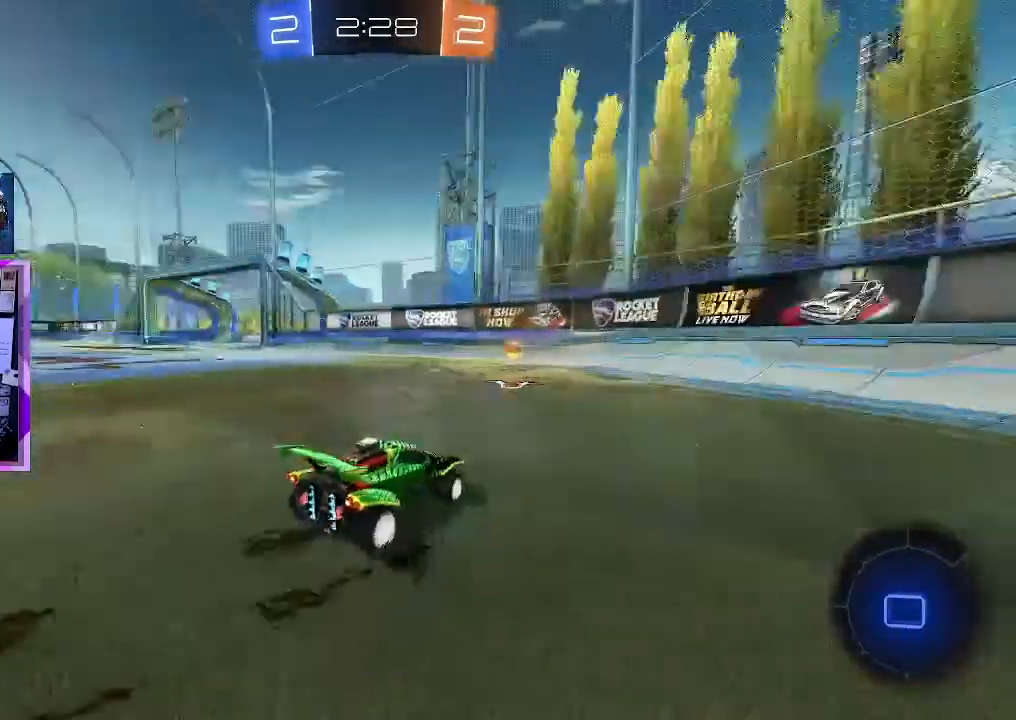
{"keys": ["a", "w"], "mouse": [], "events": [[50, "w", "down"], [100, "shift", "up"], [183, "a", "up"], [334, "a", "down"]]}
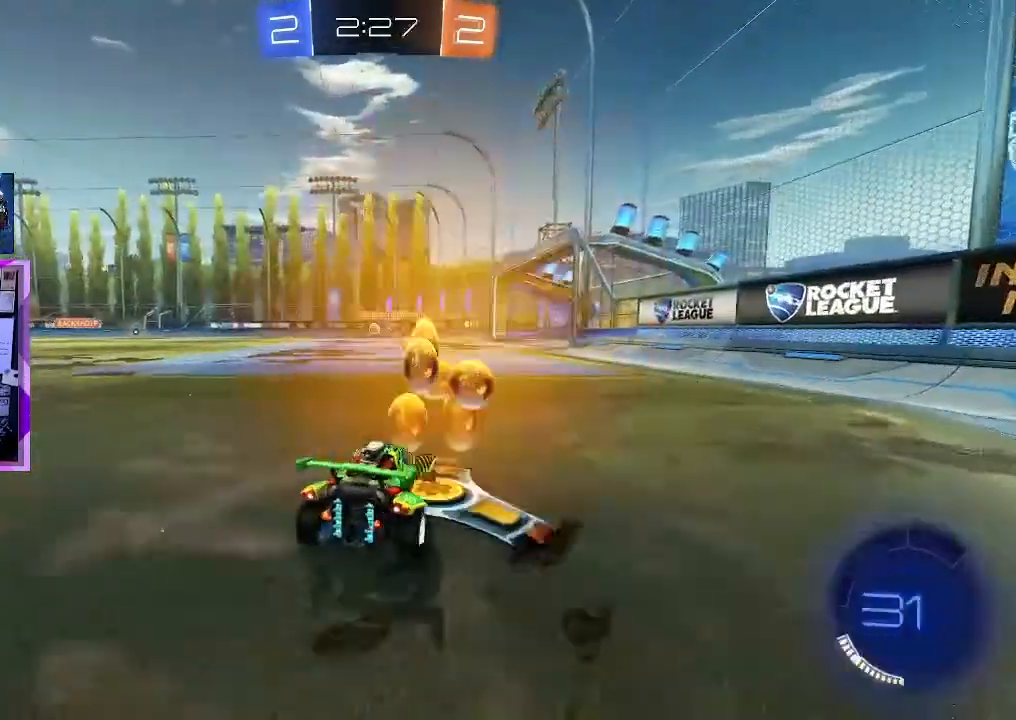
{"keys": ["w"], "mouse": [], "events": [[67, "a", "up"]]}
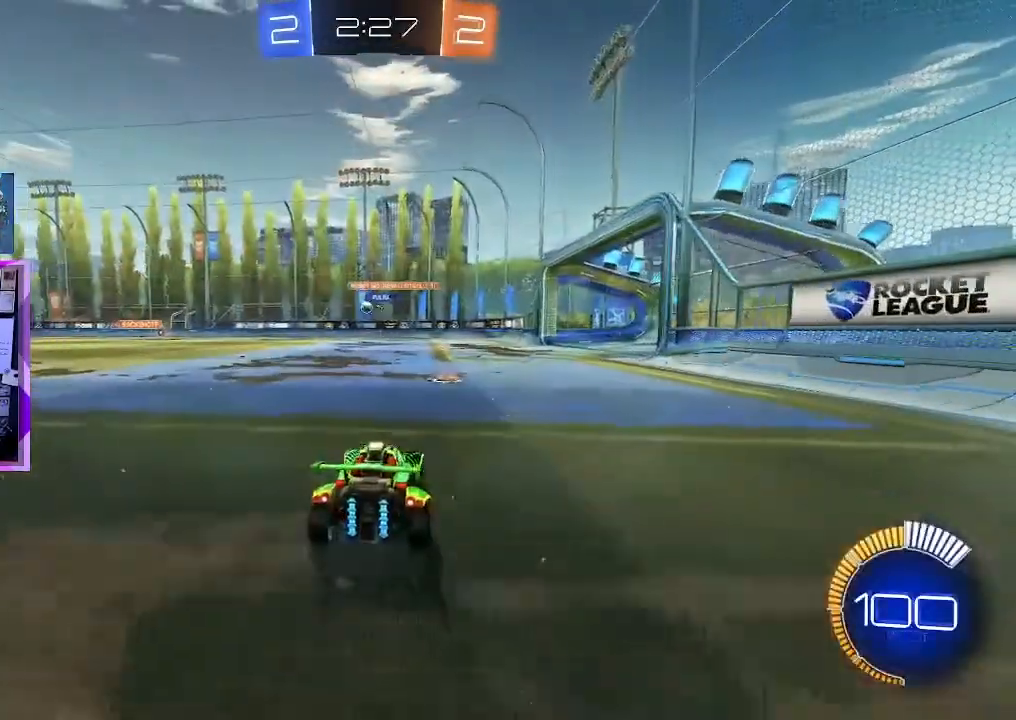
{"keys": ["w"], "mouse": [], "events": []}
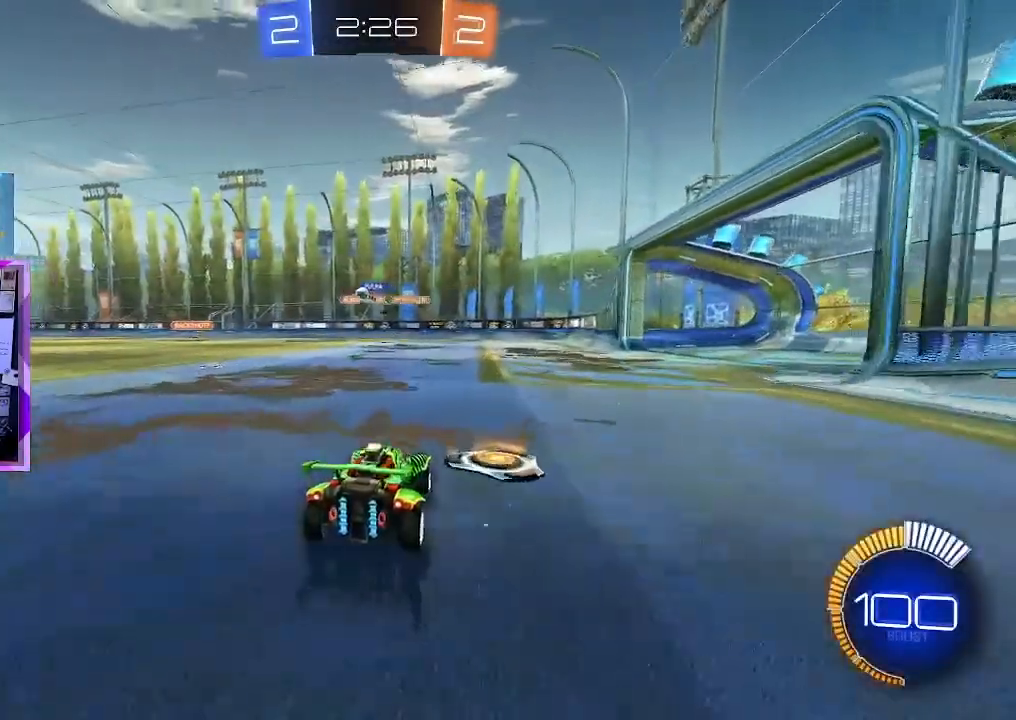
{"keys": ["w"], "mouse": ["left"], "events": [[17, "a", "down"], [384, "a", "up"], [434, "mouse_left", "down"]]}
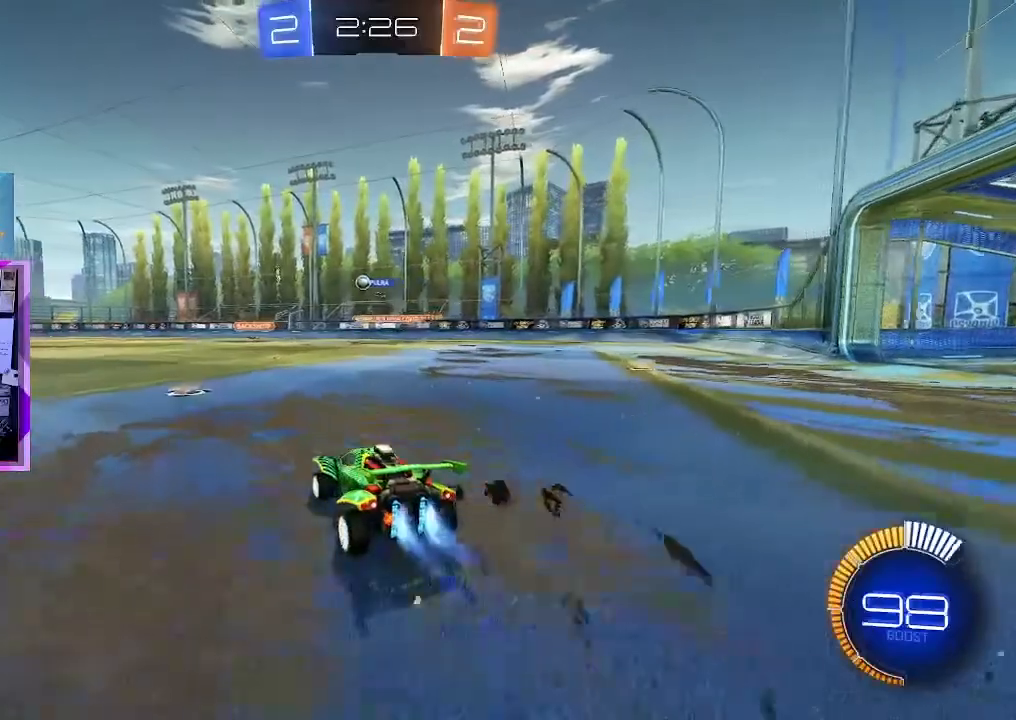
{"keys": ["w"], "mouse": ["left"], "events": [[33, "a", "down"], [167, "a", "up"]]}
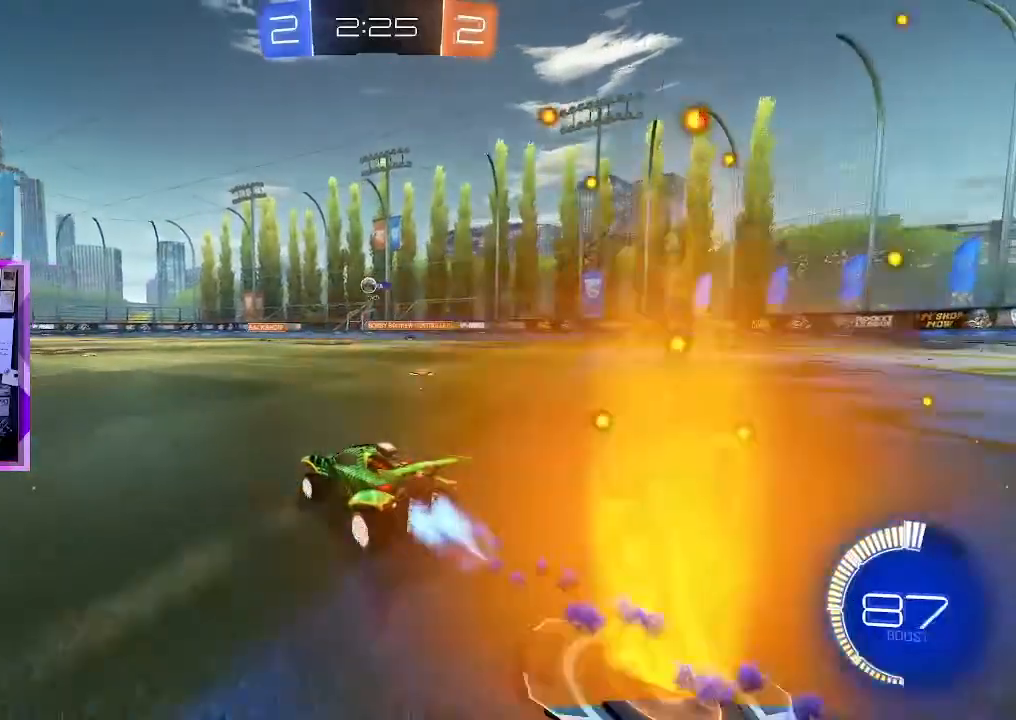
{"keys": ["w"], "mouse": [], "events": [[34, "mouse_left", "up"], [367, "a", "down"], [451, "a", "up"]]}
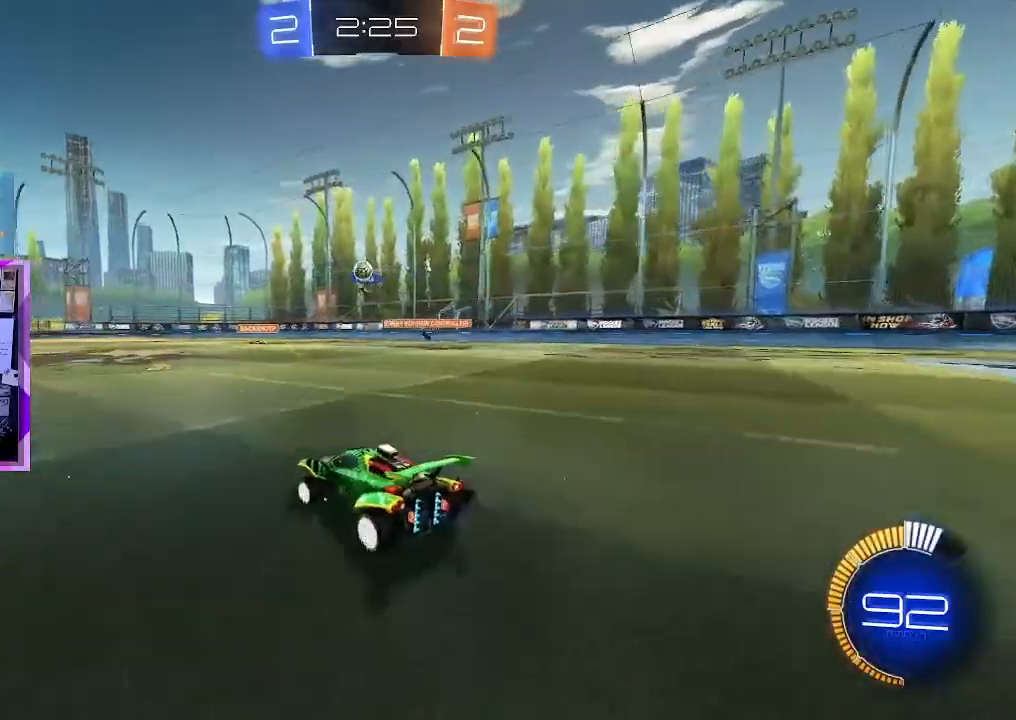
{"keys": ["w"], "mouse": [], "events": []}
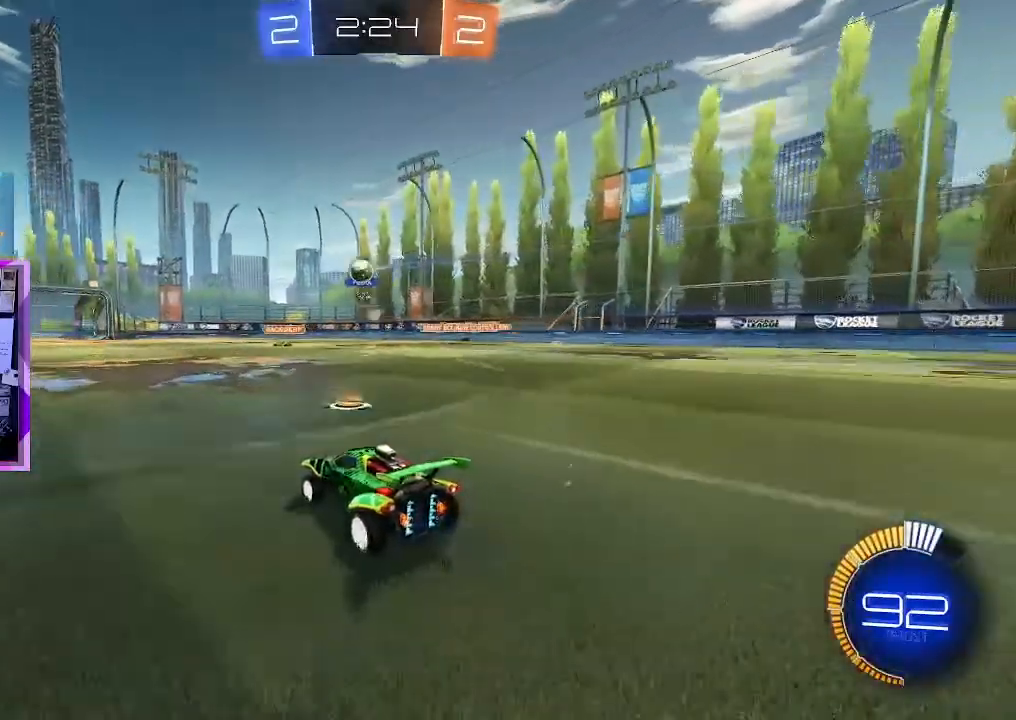
{"keys": [], "mouse": [], "events": [[17, "w", "up"], [117, "a", "down"], [384, "a", "up"]]}